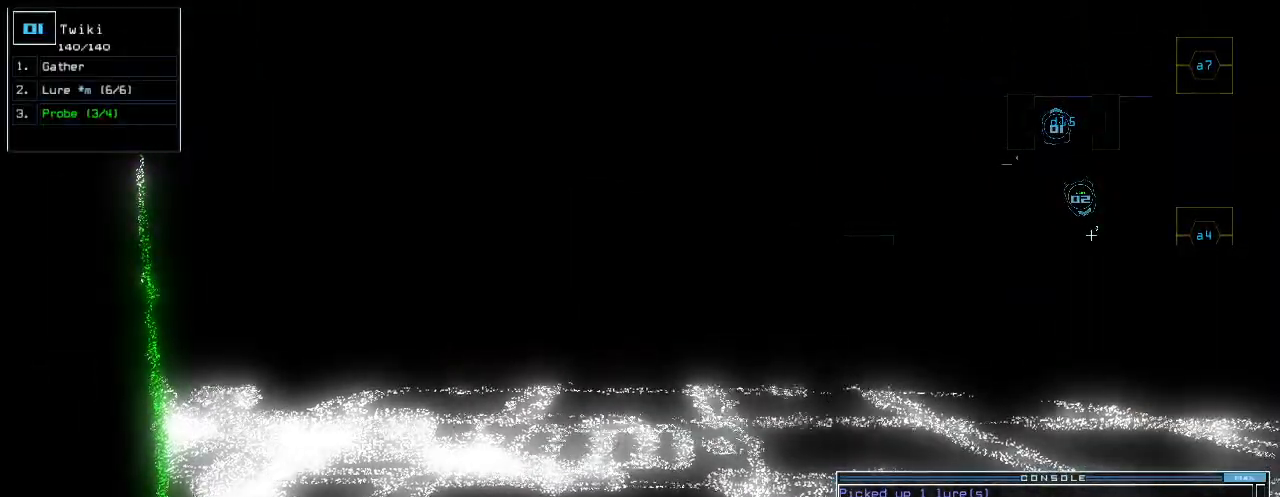
Gameplay with keyboard; each line is a JSON object with the keys held at the frame after it. "events" lists presses ("down") and releases ("up") of ".", "0", "1", "2", "3", "4", "5", "6", "7", "8", "9", "a", "b", "backspace", "c", "caps_lock", "comma", "ctrl_l", "ctrl_r", "d", "down", "e", "equals", "escape", "f", "g", "h", "i", "j", "k", "l", "left", "m", "minus", "n", "o", "p", "q", "quote", "r", "return", "right", "s", "semicolon", "shift_l", "shift_r", "space", "t", "tab", "tilde", "u", "up", "v", "w", "x", "y" and "z" between this image and that frame as [ms after this image, input, new state], when the widget could be followed in between. No other keys are recorded. Mouse input is not recorded.
{"keys": [], "events": []}
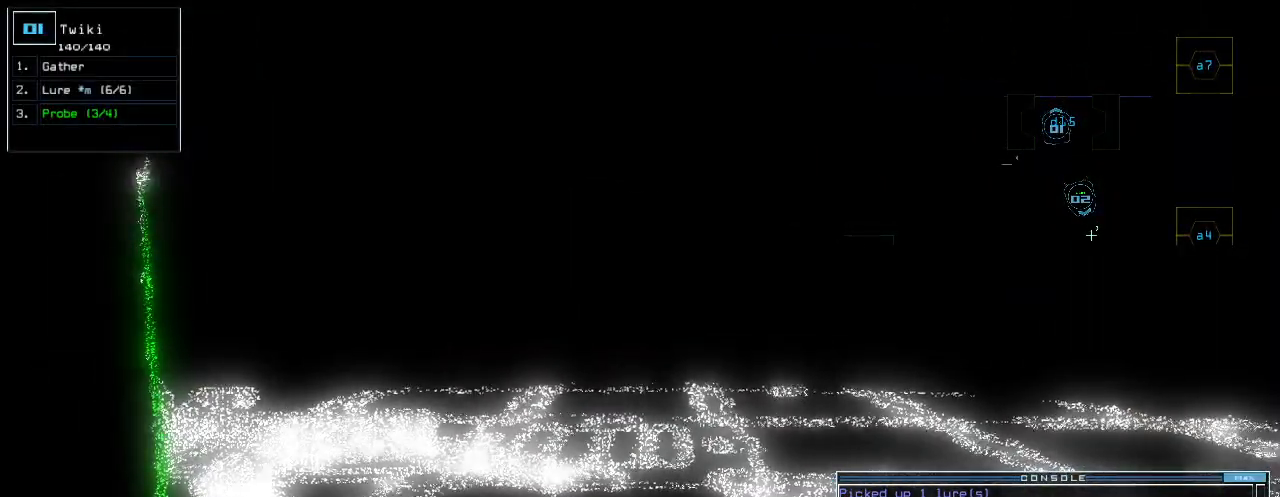
{"keys": [], "events": [[340, "space", "down"], [440, "space", "up"]]}
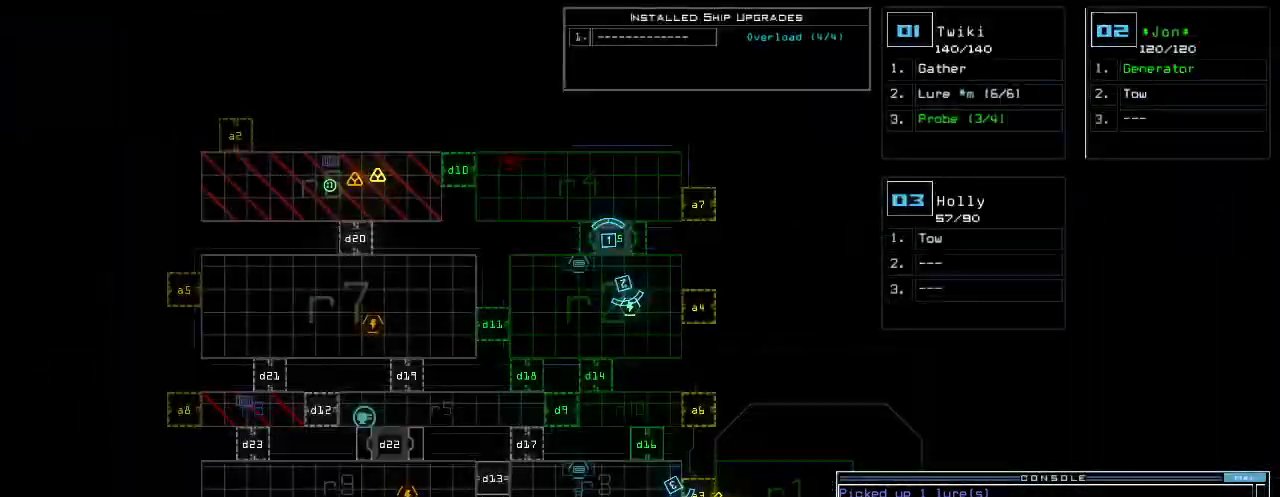
{"keys": [], "events": []}
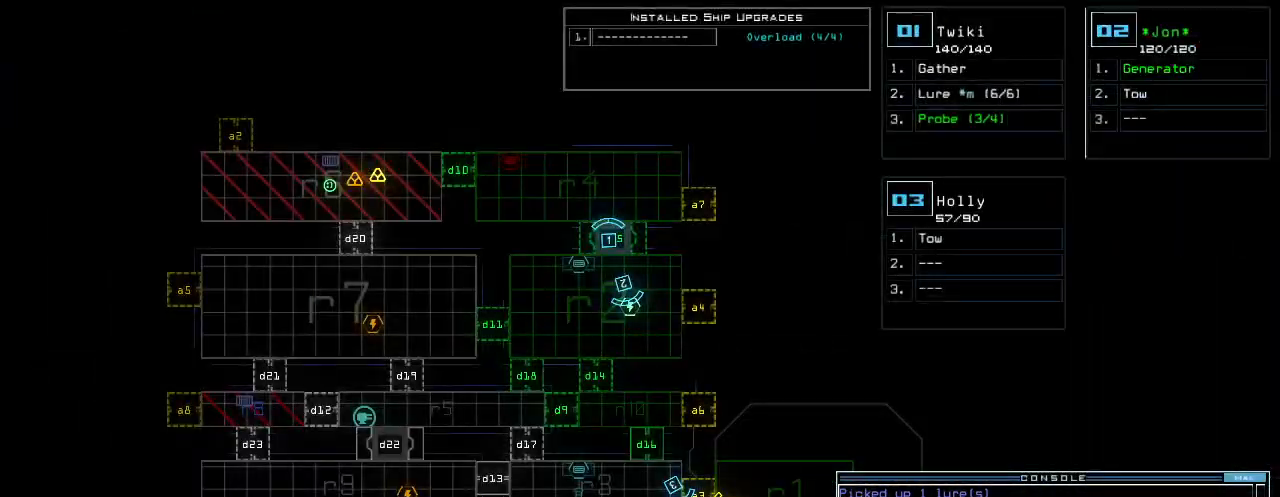
{"keys": [], "events": []}
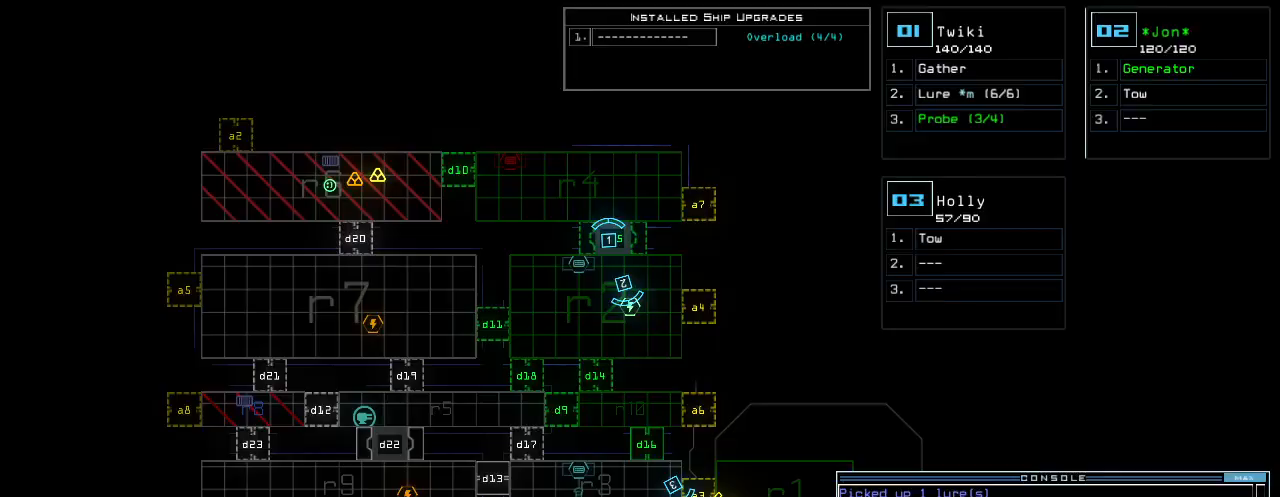
{"keys": [], "events": []}
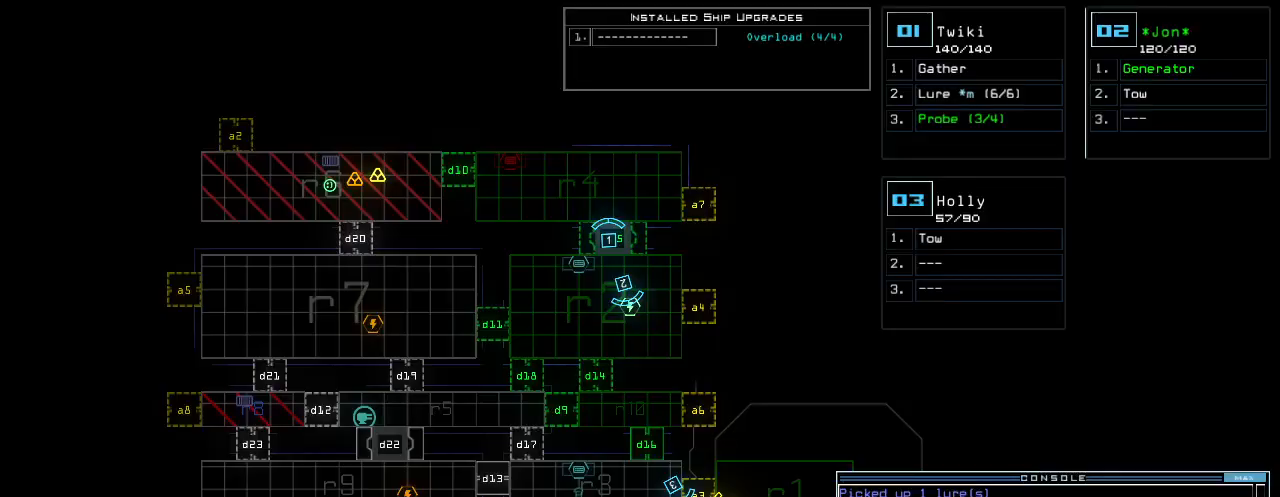
{"keys": [], "events": [[180, "space", "down"], [200, "space", "up"]]}
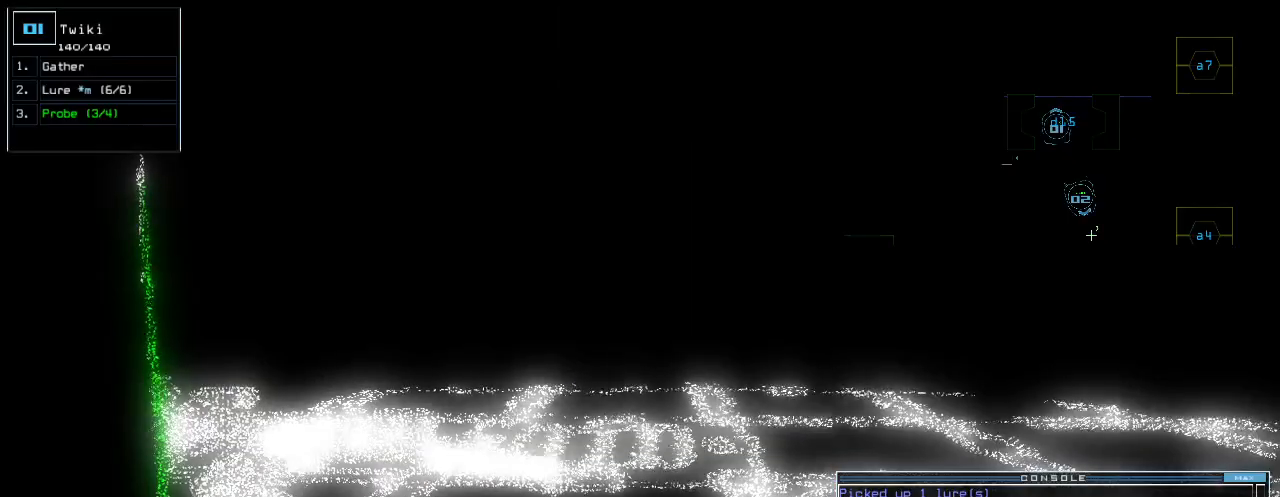
{"keys": [], "events": []}
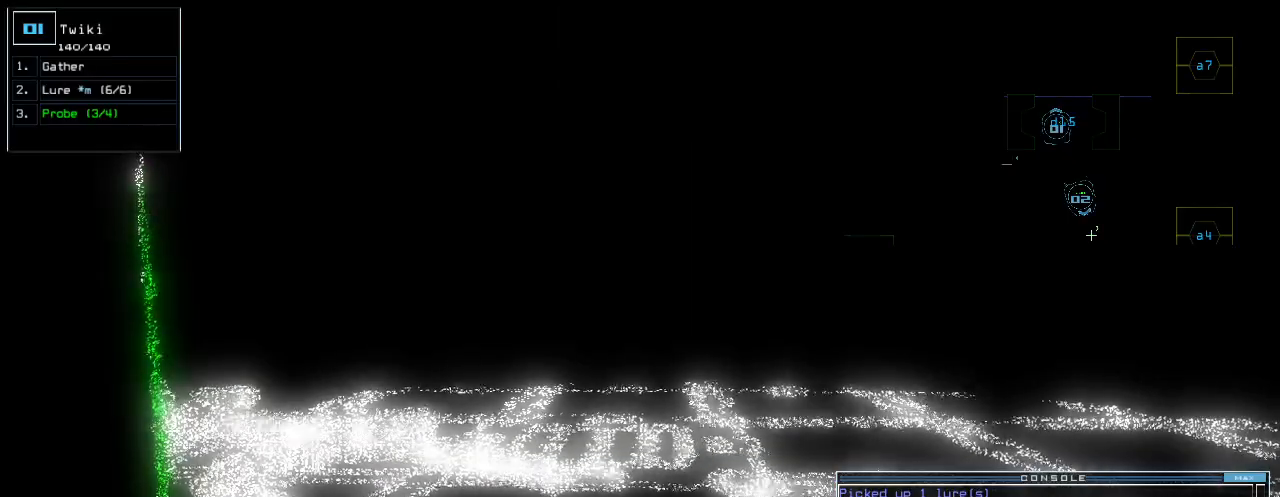
{"keys": ["up"], "events": [[240, "up", "down"], [300, "right", "down"], [380, "right", "up"]]}